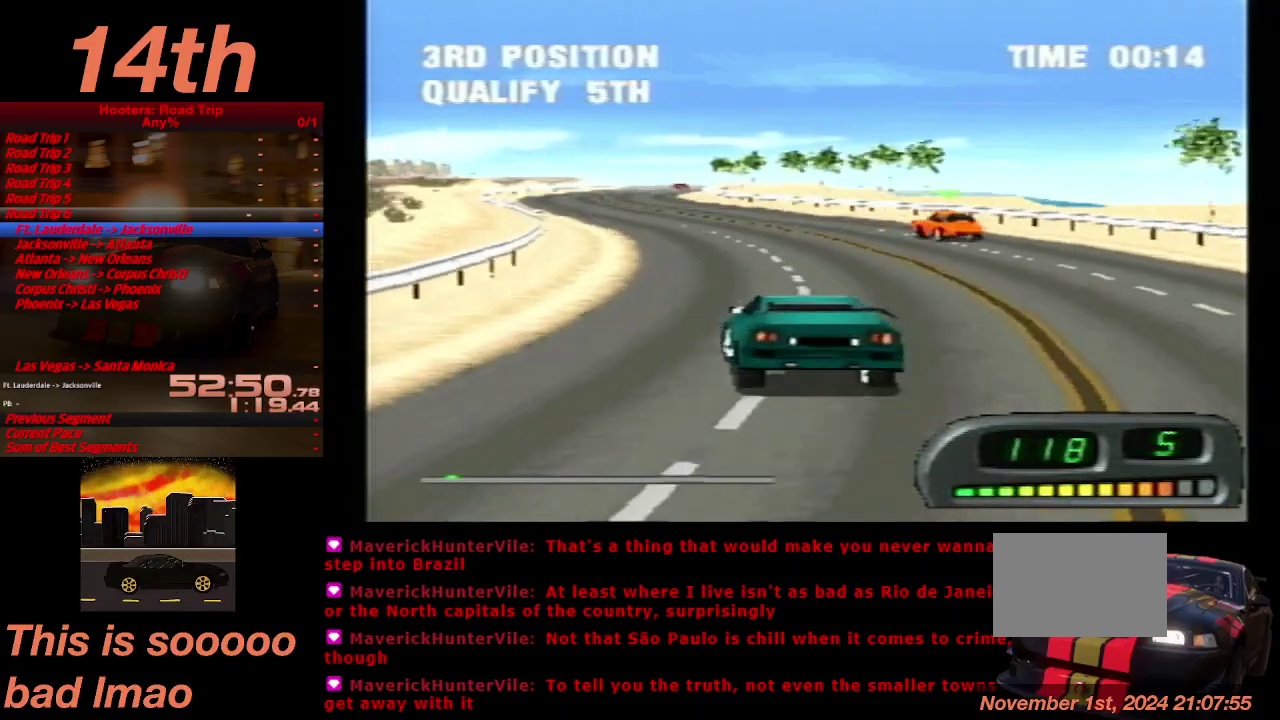
Gameplay with a controller (PlayStation layout); each line is a JSON object with the inputs held at the frame after it. "events" lists button and stick changes between this image and that frame as [ms after this image, input, new state], when the widget could be followed in between. Not read: L3 R3.
{"buttons": ["CROSS"], "left_stick": "center", "right_stick": "center", "events": [[200, "DPAD_RIGHT", "down"], [367, "DPAD_RIGHT", "up"]]}
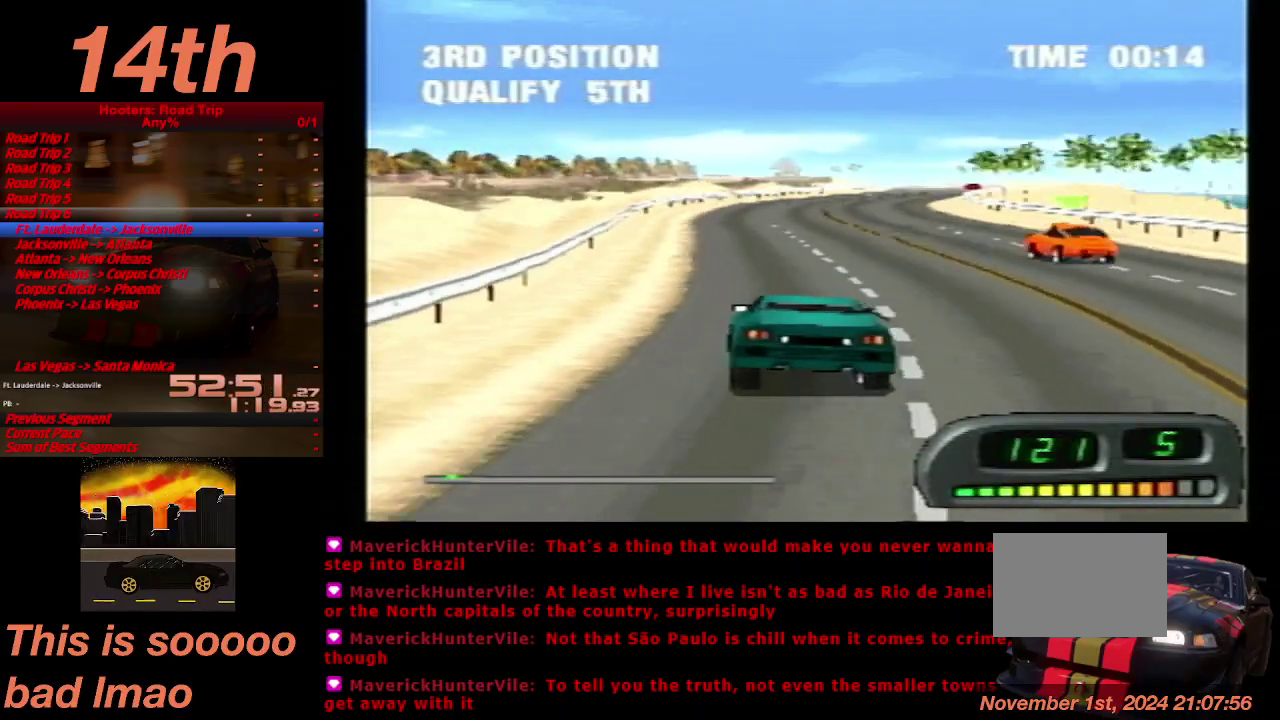
{"buttons": ["CROSS"], "left_stick": "center", "right_stick": "center", "events": [[233, "DPAD_RIGHT", "down"], [400, "DPAD_RIGHT", "up"]]}
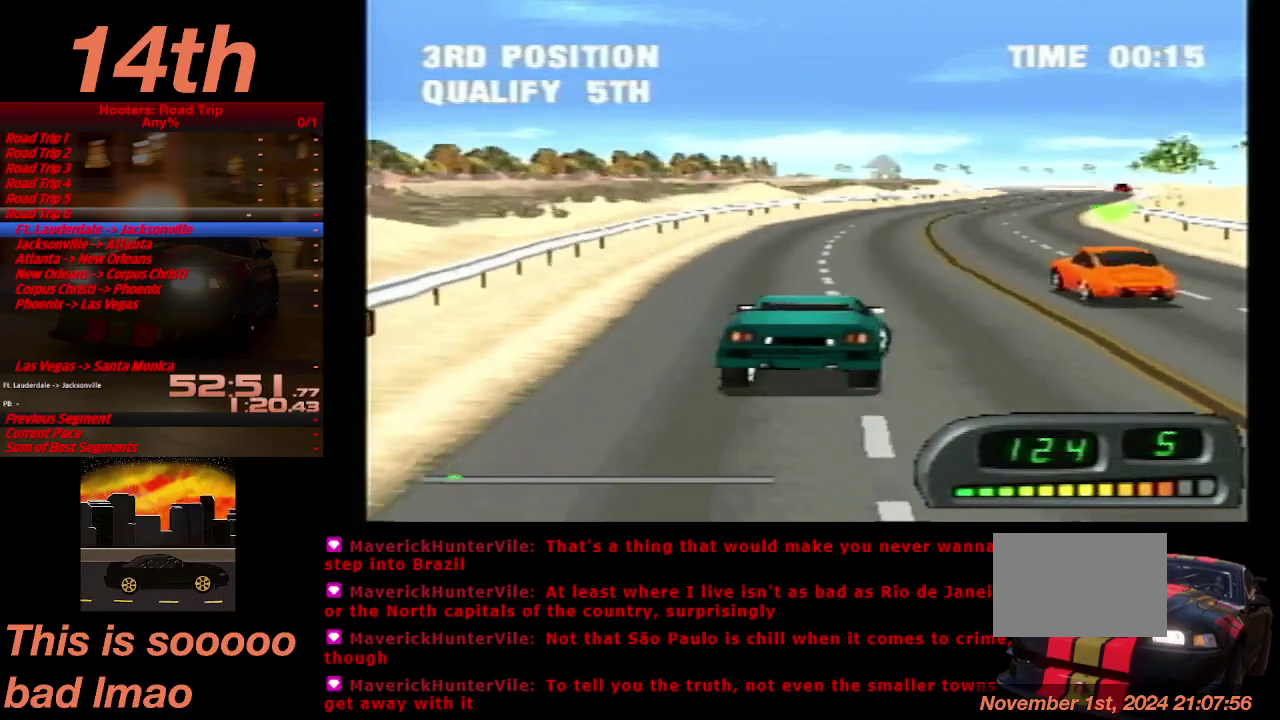
{"buttons": ["CROSS", "DPAD_RIGHT"], "left_stick": "center", "right_stick": "center", "events": [[367, "DPAD_RIGHT", "down"]]}
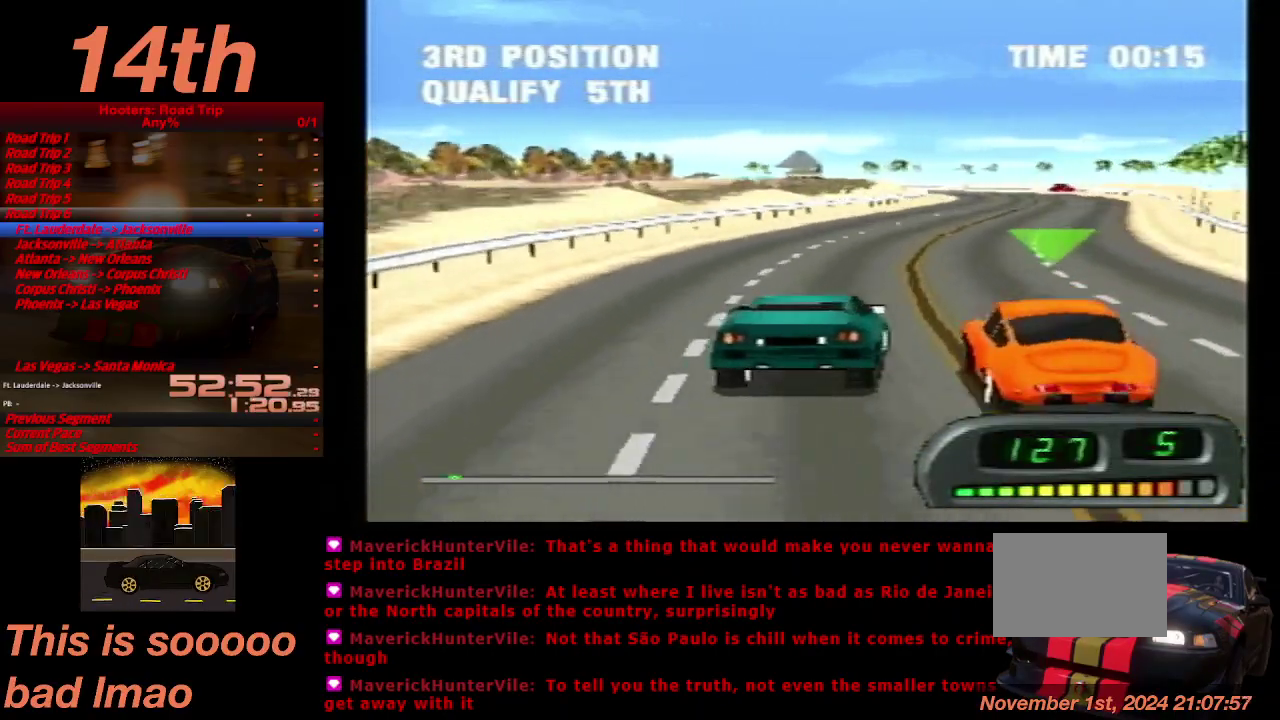
{"buttons": ["CROSS", "DPAD_LEFT"], "left_stick": "center", "right_stick": "center", "events": [[33, "DPAD_RIGHT", "up"], [433, "DPAD_LEFT", "down"]]}
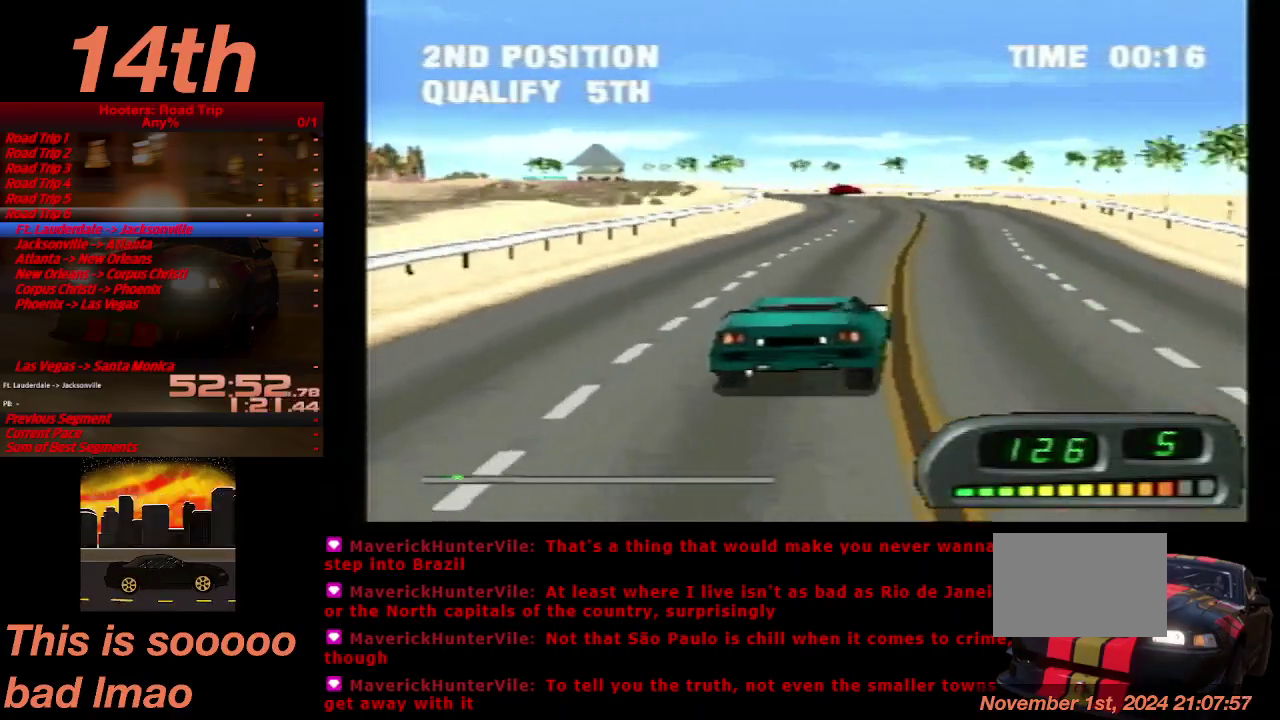
{"buttons": ["CROSS", "DPAD_LEFT"], "left_stick": "center", "right_stick": "center", "events": [[100, "DPAD_LEFT", "up"], [267, "DPAD_LEFT", "down"]]}
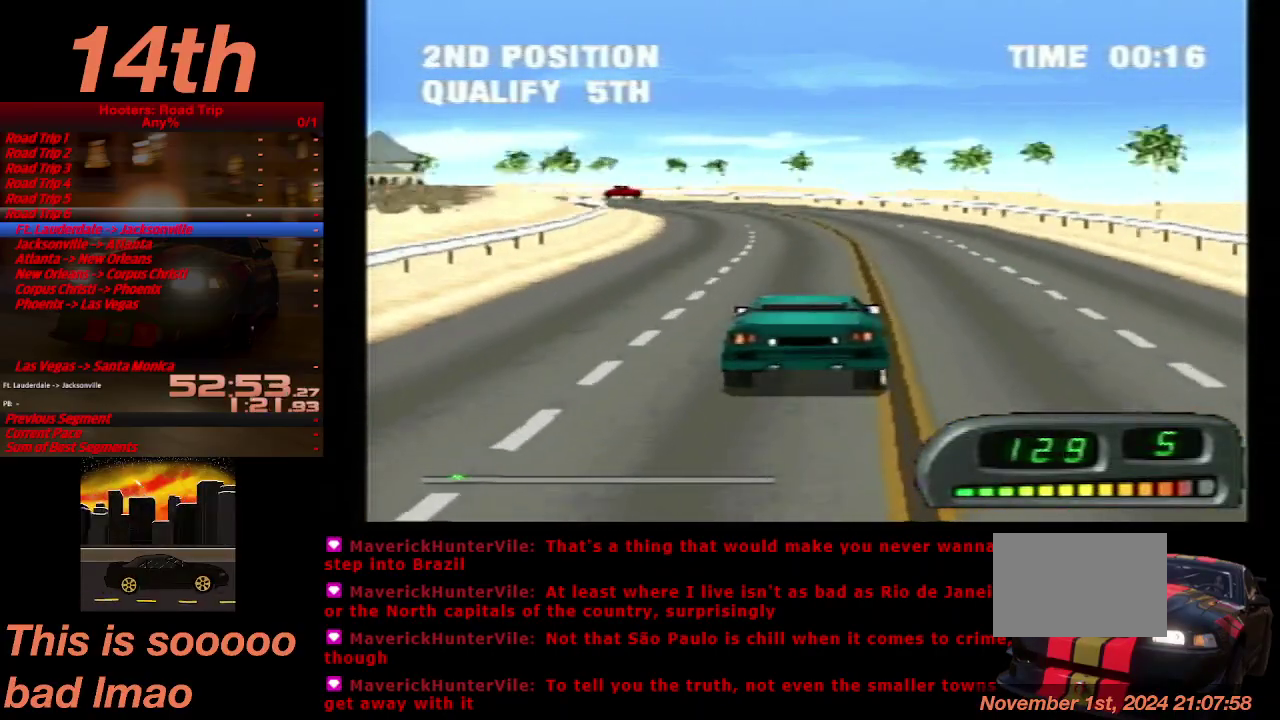
{"buttons": ["CROSS"], "left_stick": "center", "right_stick": "center", "events": [[100, "DPAD_LEFT", "up"], [333, "DPAD_LEFT", "down"], [433, "DPAD_LEFT", "up"]]}
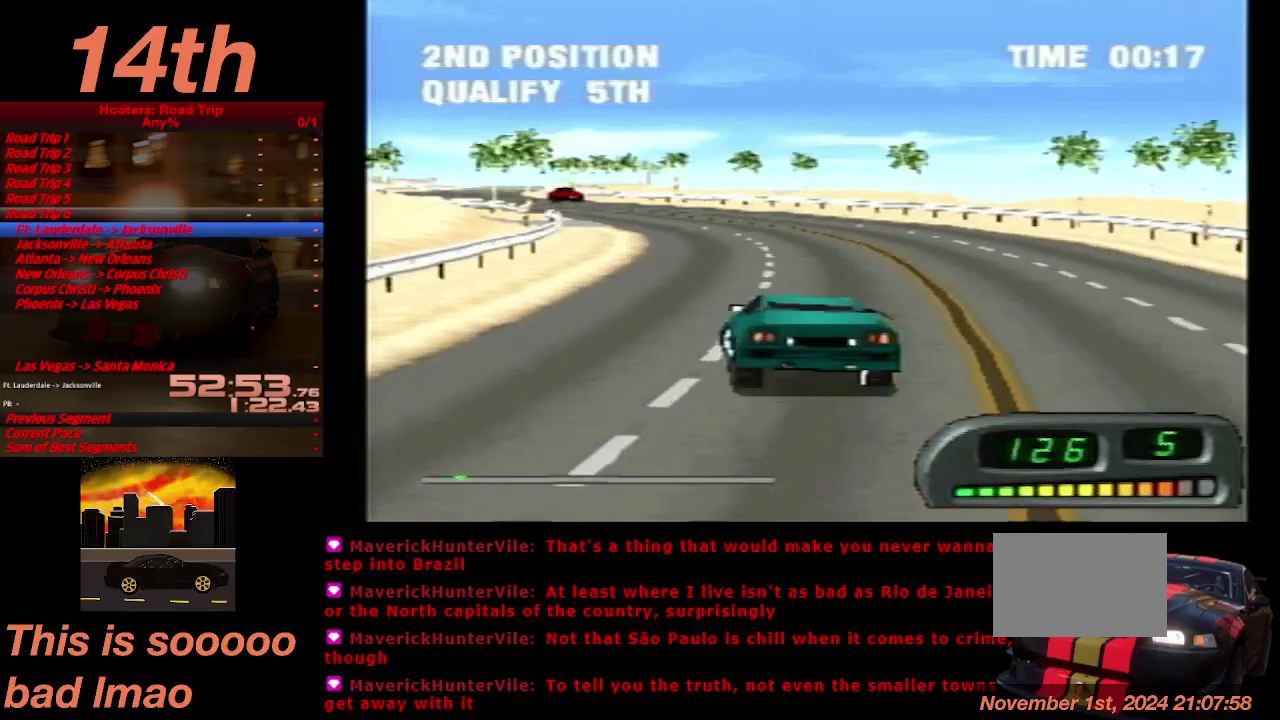
{"buttons": ["CROSS"], "left_stick": "center", "right_stick": "center", "events": [[67, "DPAD_LEFT", "down"], [200, "DPAD_LEFT", "up"]]}
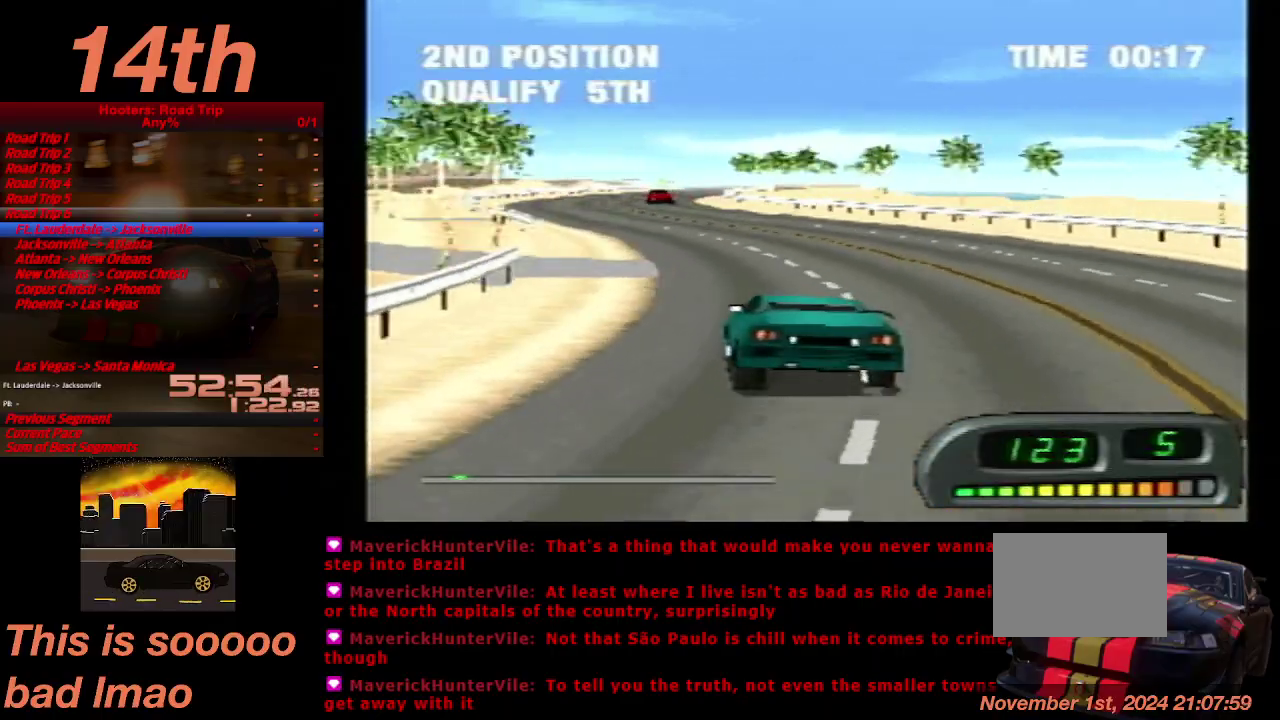
{"buttons": ["CROSS"], "left_stick": "center", "right_stick": "center", "events": [[267, "DPAD_RIGHT", "down"], [433, "DPAD_RIGHT", "up"]]}
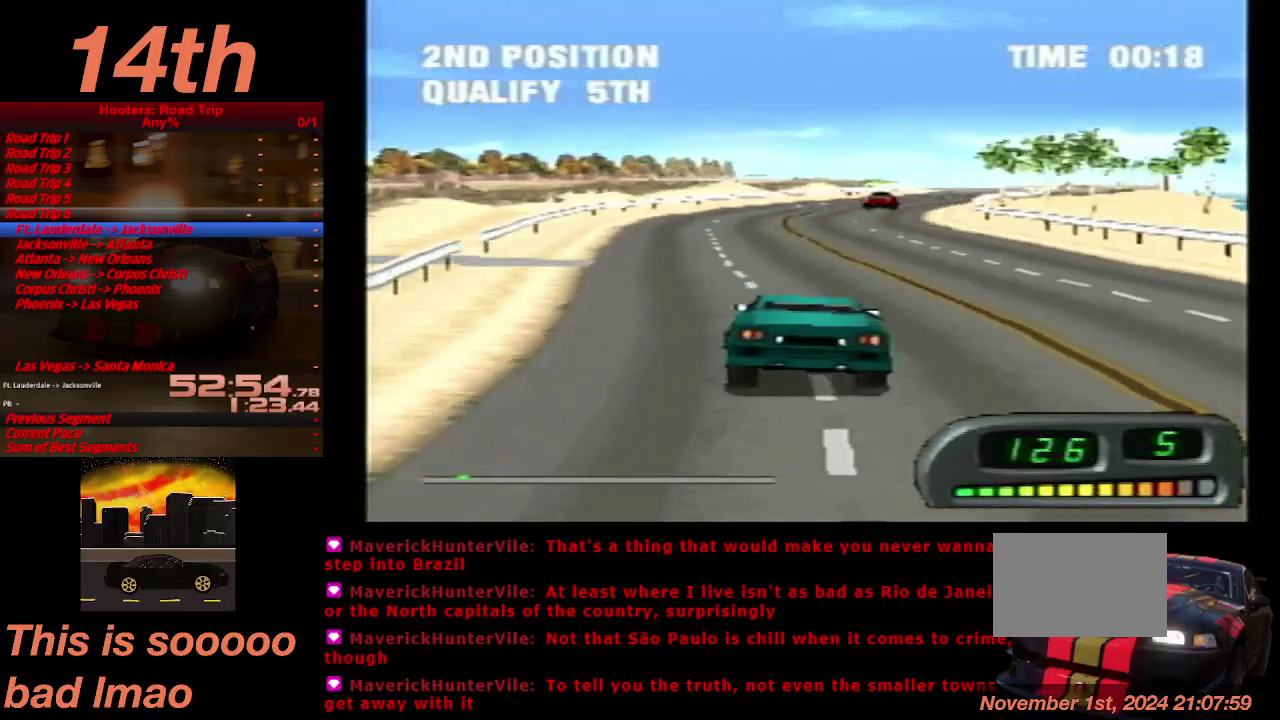
{"buttons": ["CROSS"], "left_stick": "center", "right_stick": "center", "events": [[67, "DPAD_RIGHT", "down"], [233, "DPAD_RIGHT", "up"], [367, "DPAD_RIGHT", "down"], [500, "DPAD_RIGHT", "up"]]}
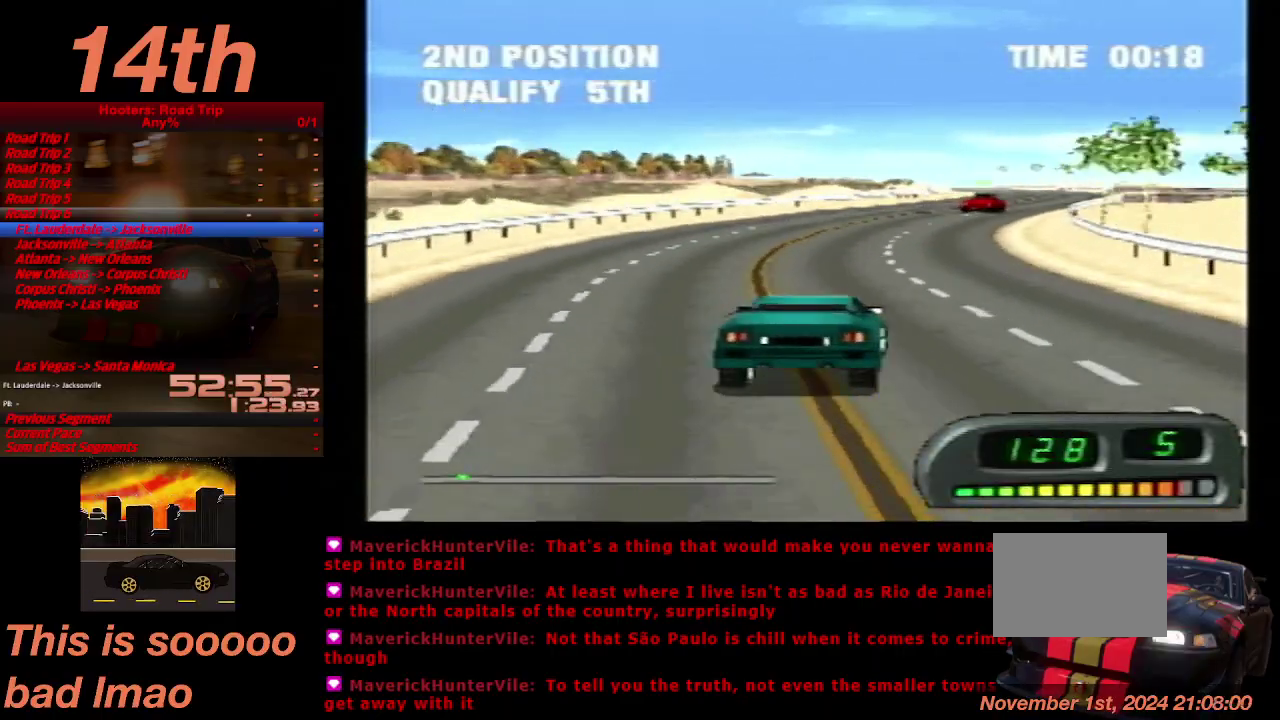
{"buttons": ["CROSS"], "left_stick": "center", "right_stick": "center", "events": [[367, "DPAD_LEFT", "down"], [500, "DPAD_LEFT", "up"]]}
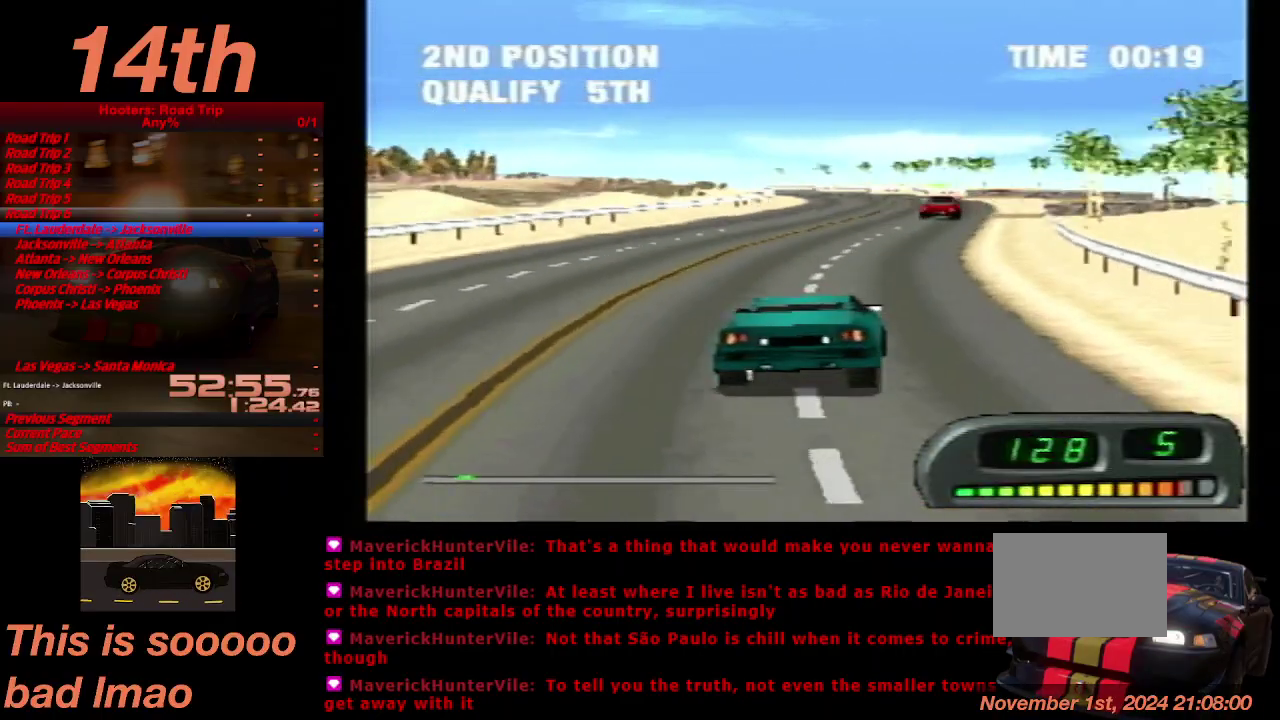
{"buttons": ["CROSS"], "left_stick": "center", "right_stick": "center", "events": [[333, "DPAD_LEFT", "down"], [467, "DPAD_LEFT", "up"]]}
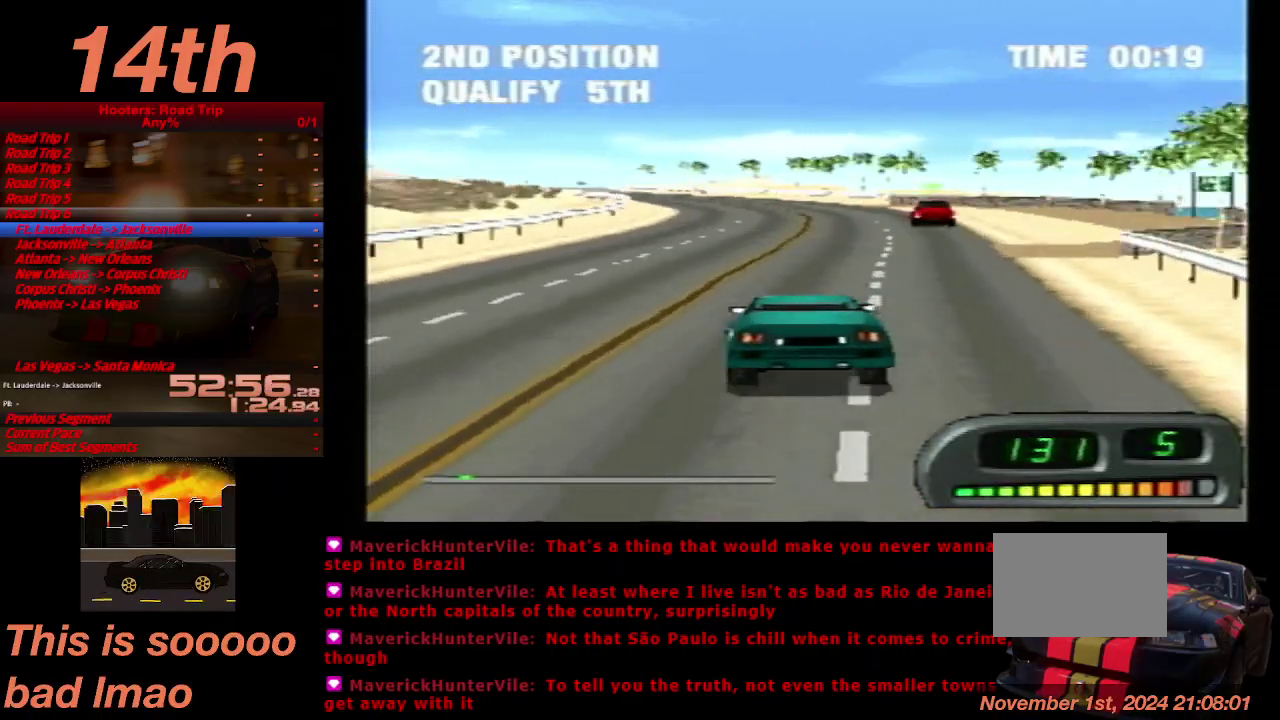
{"buttons": ["CROSS", "DPAD_LEFT"], "left_stick": "center", "right_stick": "center", "events": [[467, "DPAD_LEFT", "down"]]}
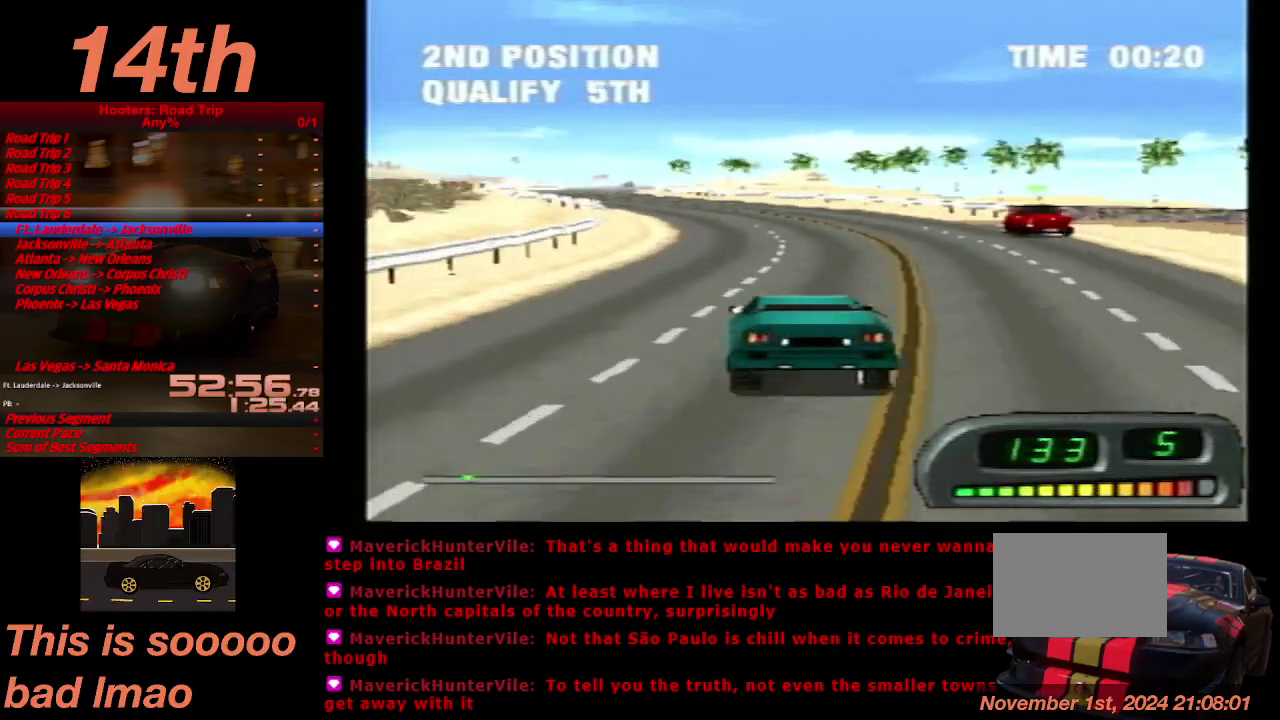
{"buttons": ["CROSS"], "left_stick": "center", "right_stick": "center", "events": [[200, "DPAD_LEFT", "up"]]}
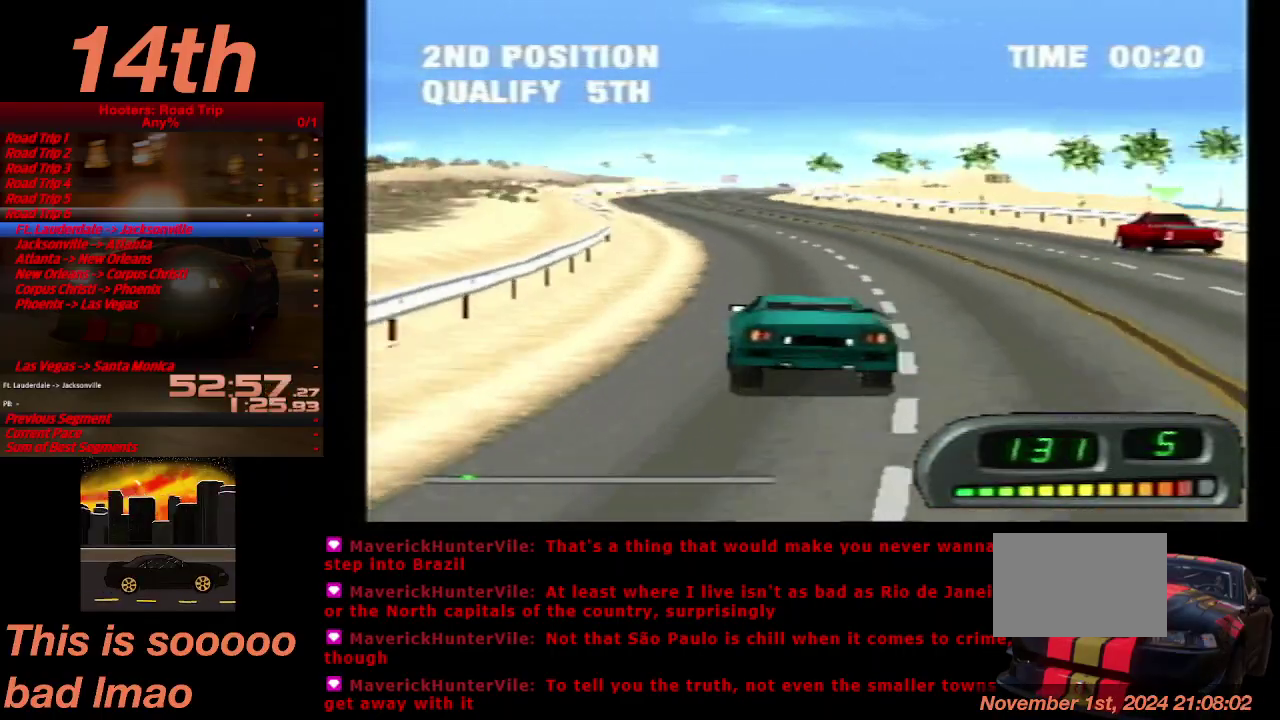
{"buttons": ["CROSS", "DPAD_RIGHT"], "left_stick": "center", "right_stick": "center", "events": [[467, "DPAD_RIGHT", "down"]]}
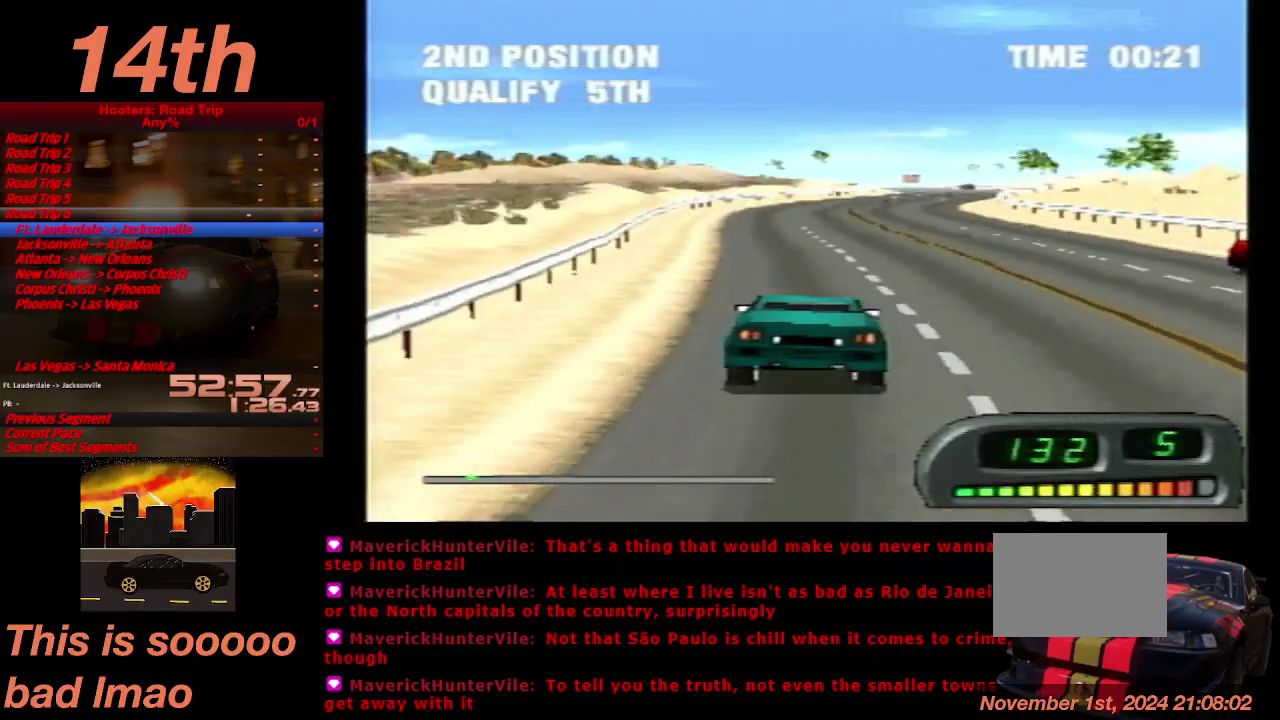
{"buttons": ["CROSS"], "left_stick": "center", "right_stick": "center", "events": [[133, "DPAD_RIGHT", "up"], [300, "DPAD_RIGHT", "down"], [367, "DPAD_RIGHT", "up"]]}
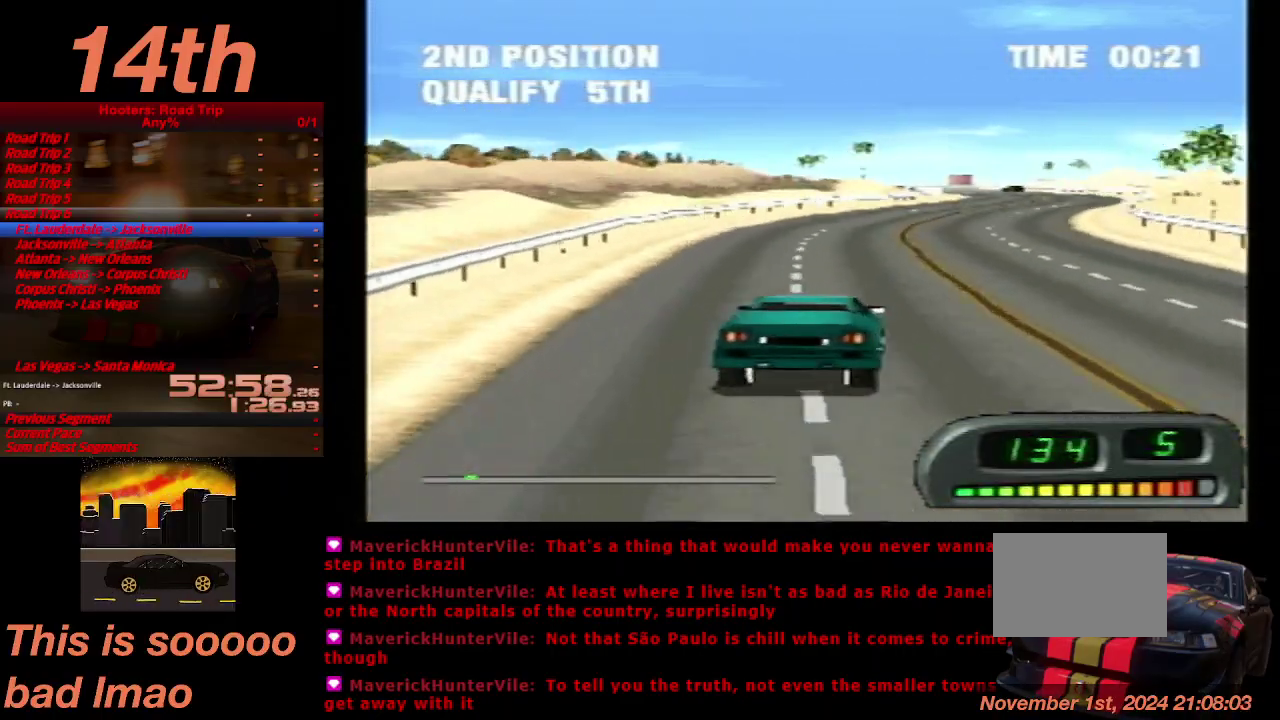
{"buttons": ["CROSS", "DPAD_RIGHT"], "left_stick": "center", "right_stick": "center", "events": [[400, "DPAD_RIGHT", "down"]]}
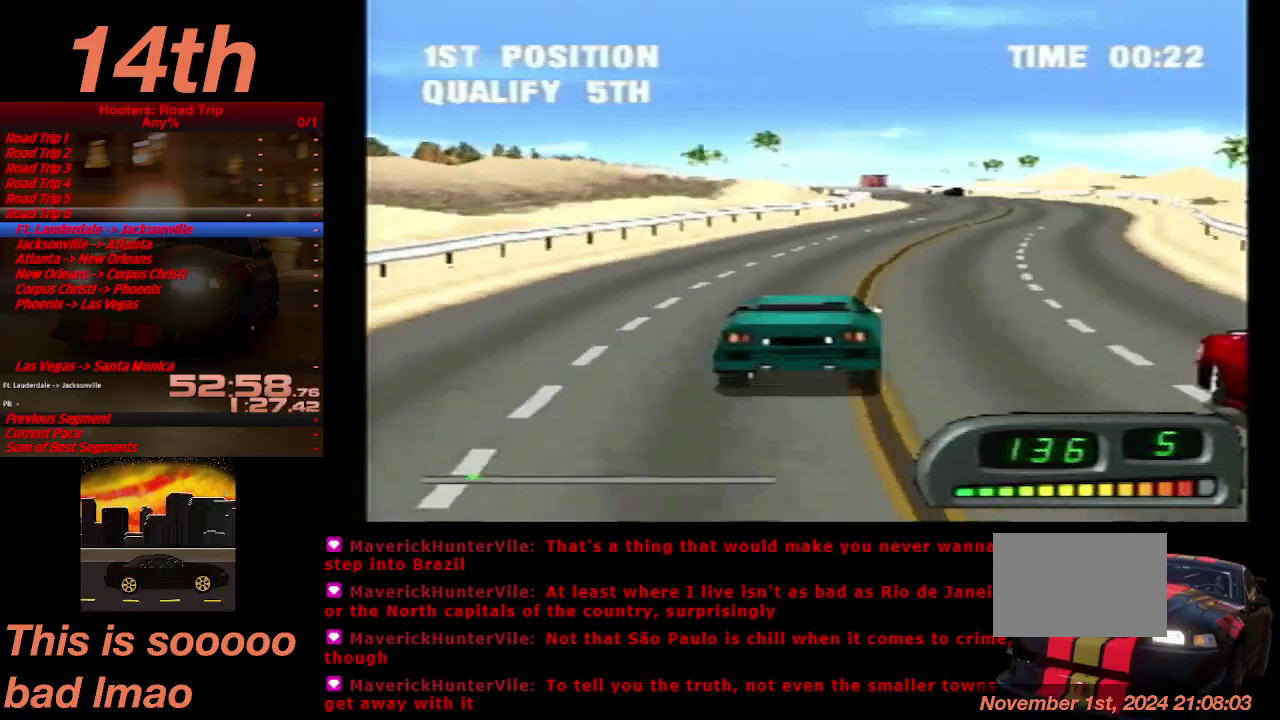
{"buttons": ["CROSS", "DPAD_LEFT"], "left_stick": "center", "right_stick": "center", "events": [[33, "DPAD_RIGHT", "up"], [433, "DPAD_LEFT", "down"]]}
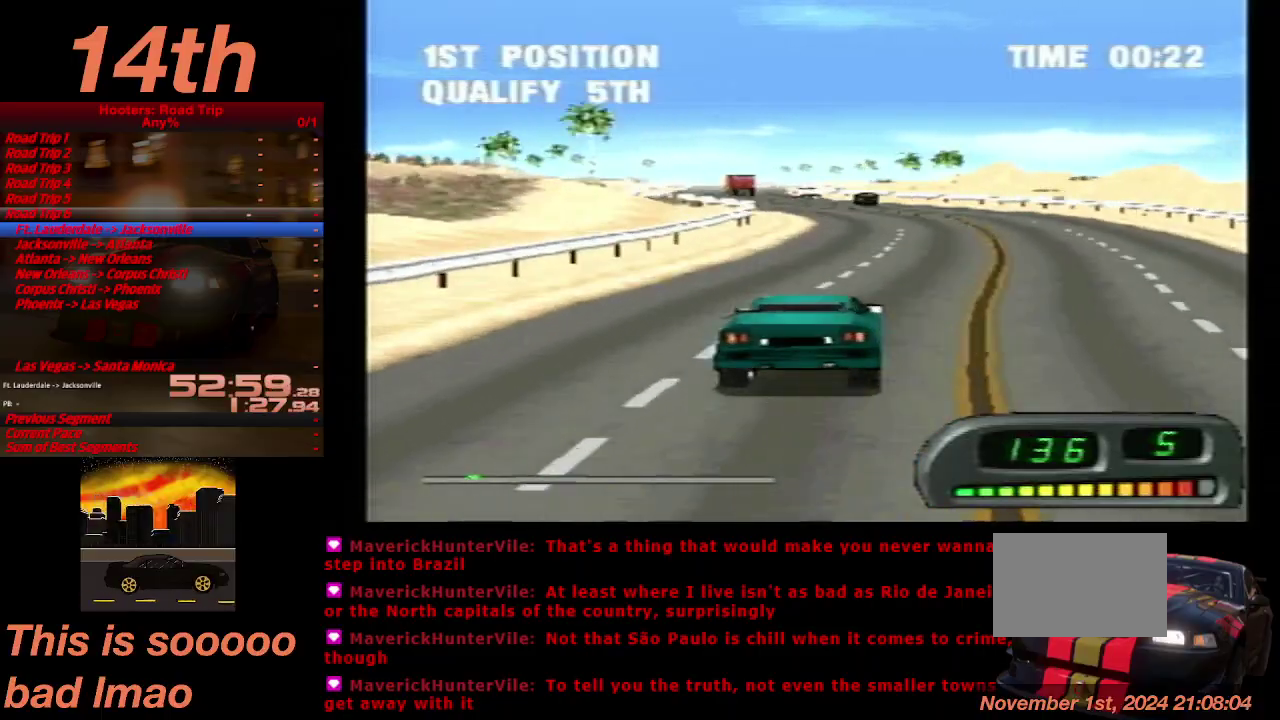
{"buttons": ["CROSS"], "left_stick": "center", "right_stick": "center", "events": [[100, "DPAD_LEFT", "up"], [200, "DPAD_LEFT", "down"], [400, "DPAD_LEFT", "up"]]}
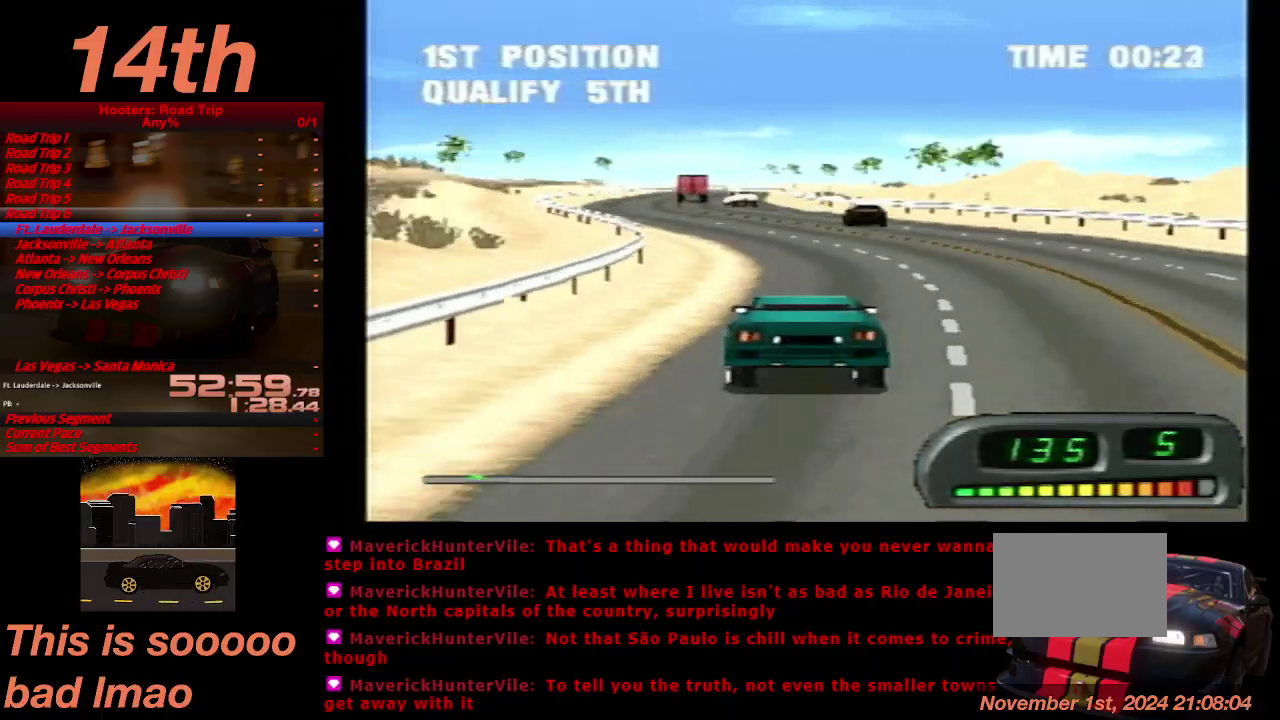
{"buttons": ["CROSS"], "left_stick": "center", "right_stick": "center", "events": []}
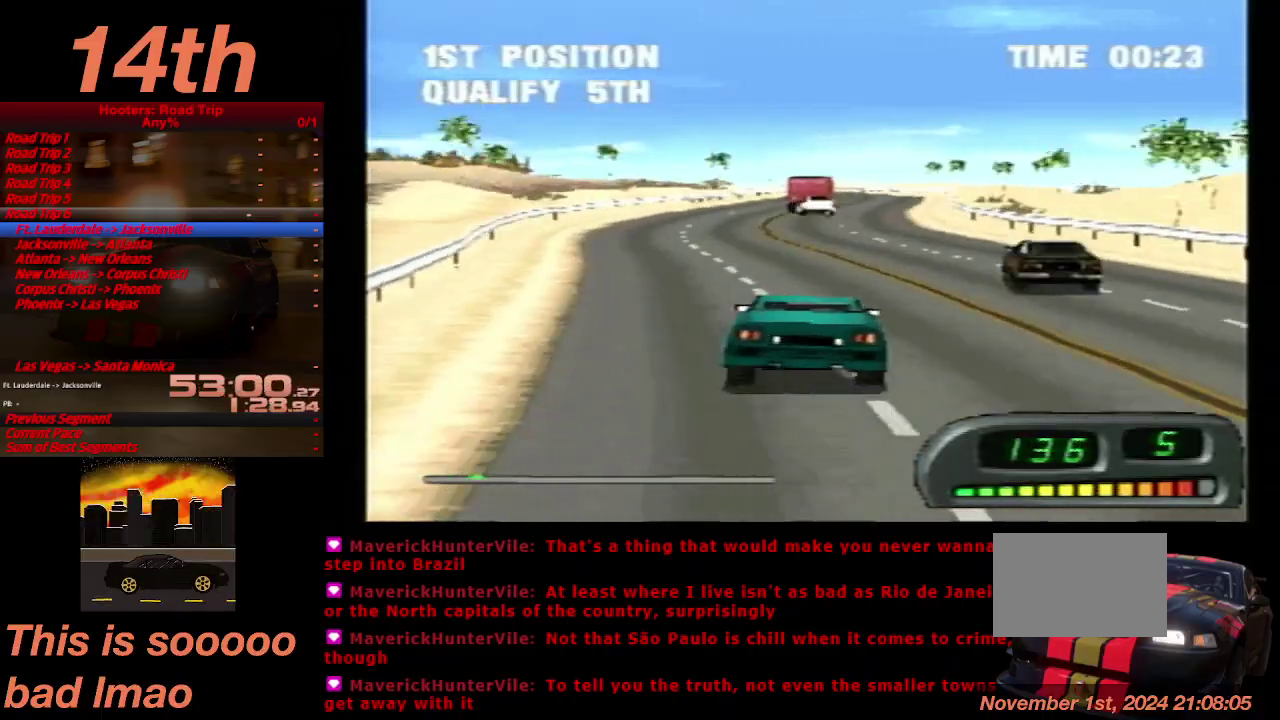
{"buttons": ["CROSS"], "left_stick": "center", "right_stick": "center", "events": [[200, "DPAD_LEFT", "down"], [267, "DPAD_LEFT", "up"]]}
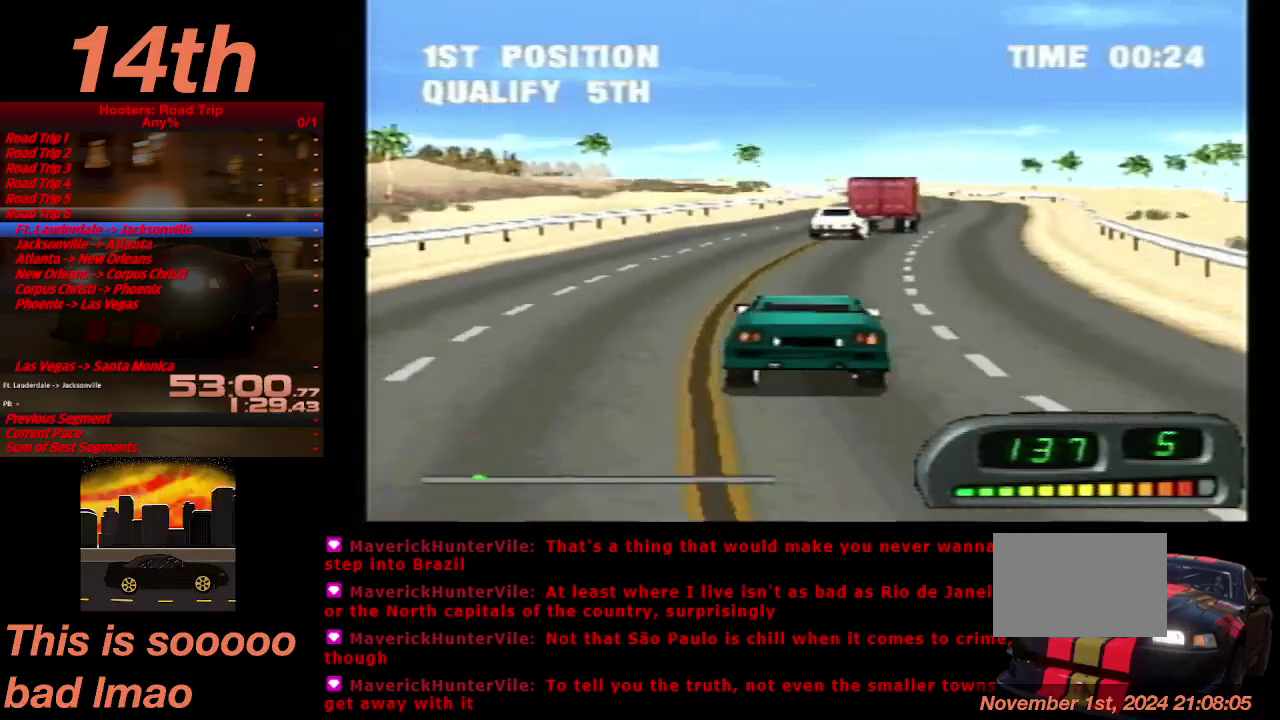
{"buttons": ["CROSS", "DPAD_RIGHT"], "left_stick": "center", "right_stick": "center", "events": [[367, "DPAD_RIGHT", "down"]]}
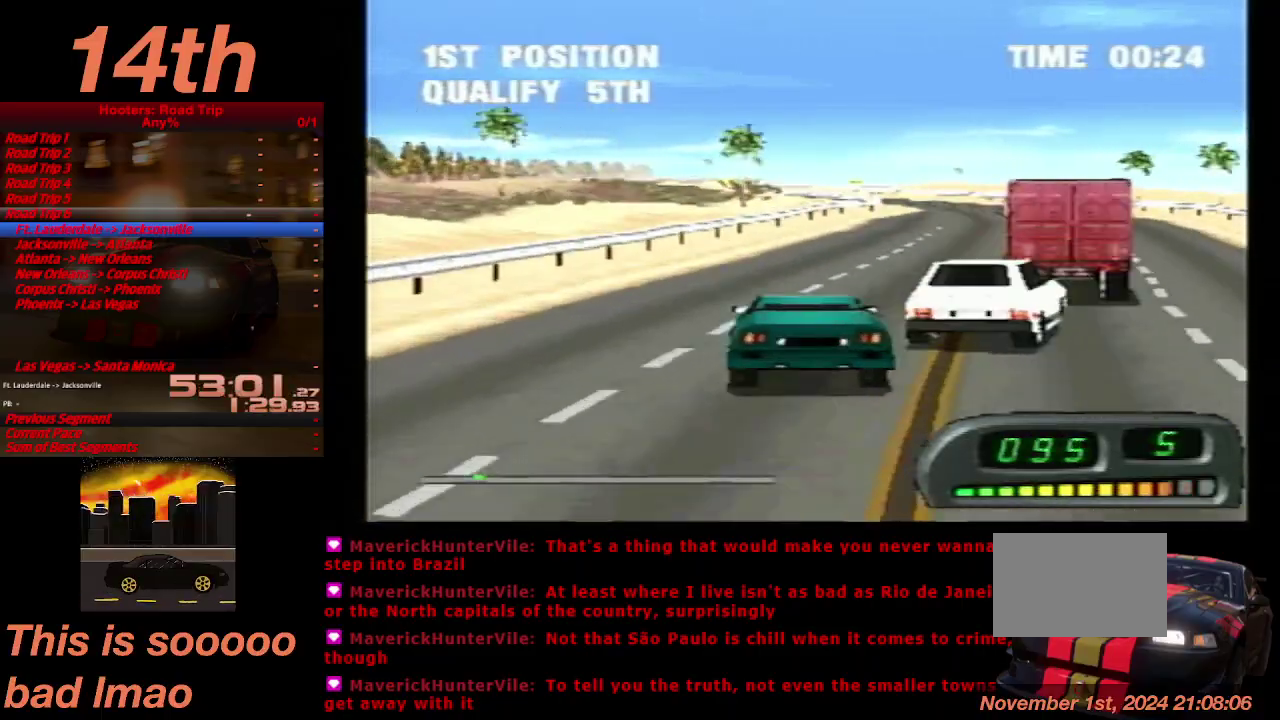
{"buttons": ["CROSS"], "left_stick": "center", "right_stick": "center", "events": [[267, "DPAD_RIGHT", "up"]]}
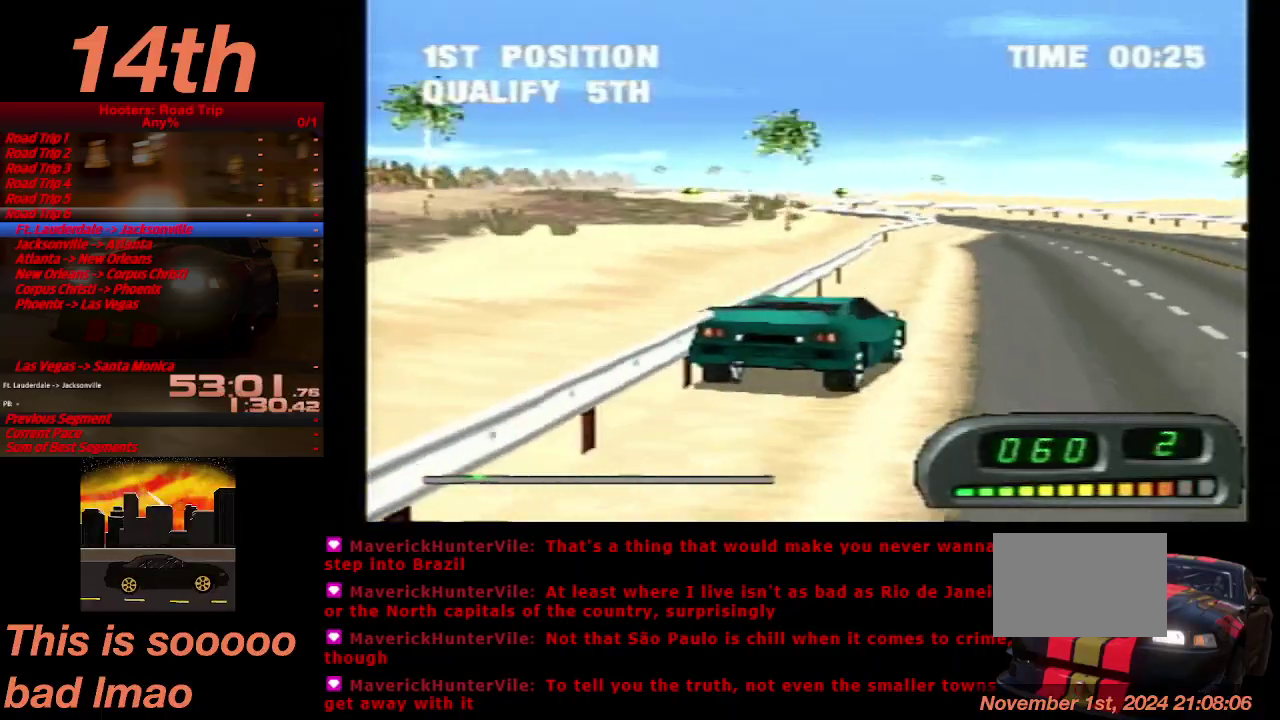
{"buttons": ["CROSS", "DPAD_LEFT"], "left_stick": "center", "right_stick": "center", "events": [[33, "DPAD_LEFT", "down"]]}